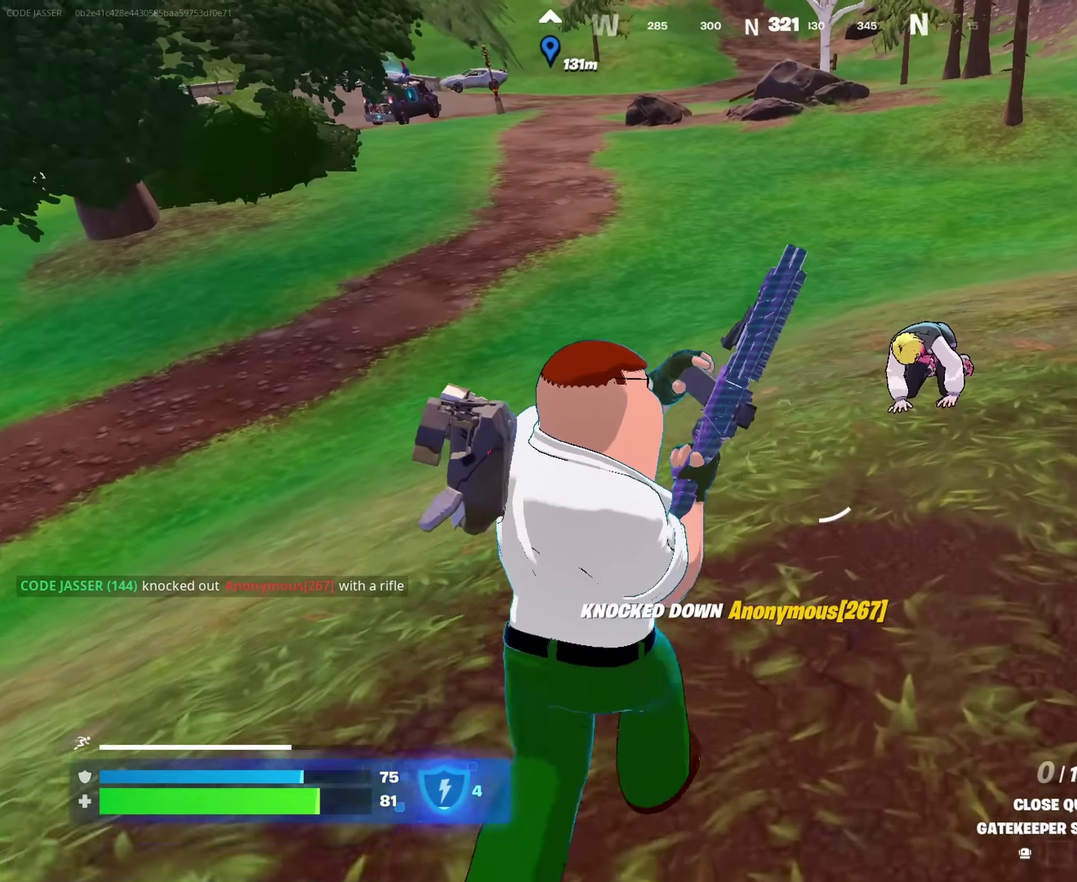
Gameplay with a controller (PlayStation layout); each line is a JSON object with the inputs held at the frame after it (dt_ms = milliseconds from this image to that frame). "events" lists button and stick changes between this image and that frame as [ms after this image, input, new state], when the widget could be followed in between. This document gives stick clicks only as held states, not as events.
{"dt_ms": 550, "buttons": [], "left_stick": "center", "right_stick": "center", "events": [[400, "left_stick", "up-right"], [516, "left_stick", "center"]]}
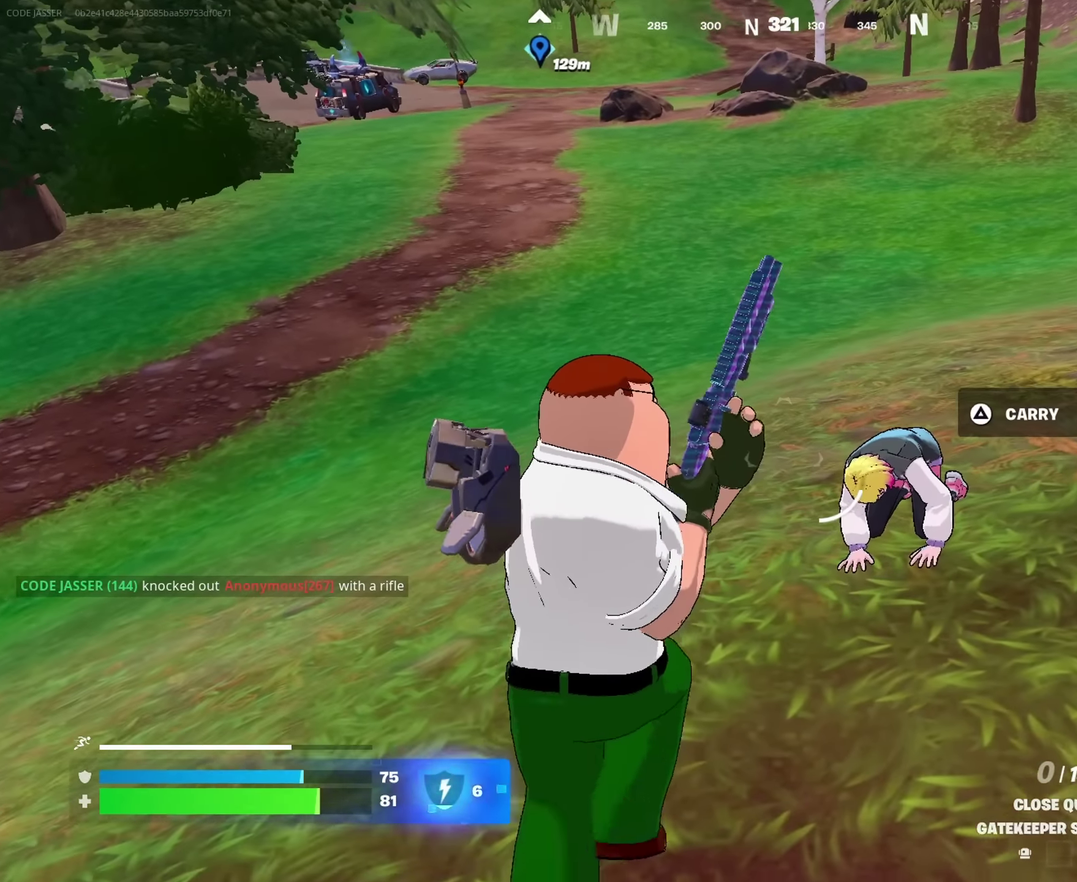
{"dt_ms": 450, "buttons": [], "left_stick": "center", "right_stick": "center"}
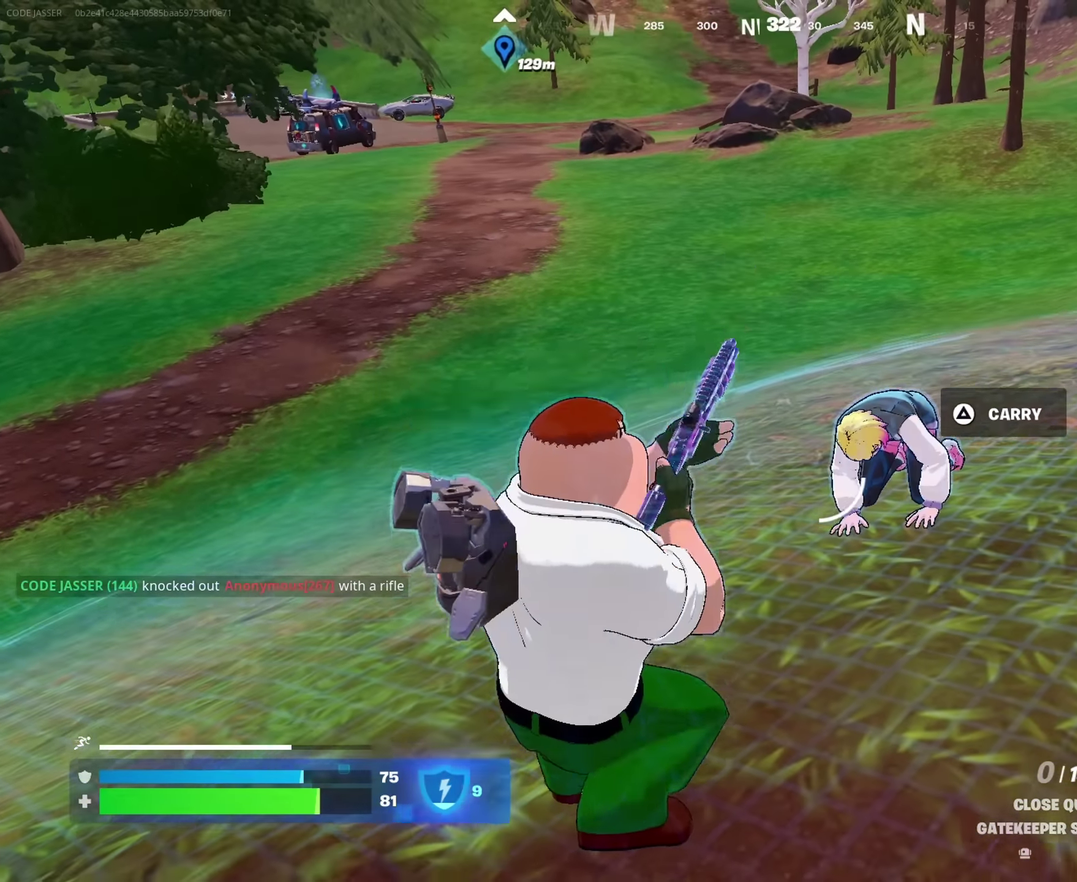
{"dt_ms": 550, "buttons": [], "left_stick": "up-right", "right_stick": "left"}
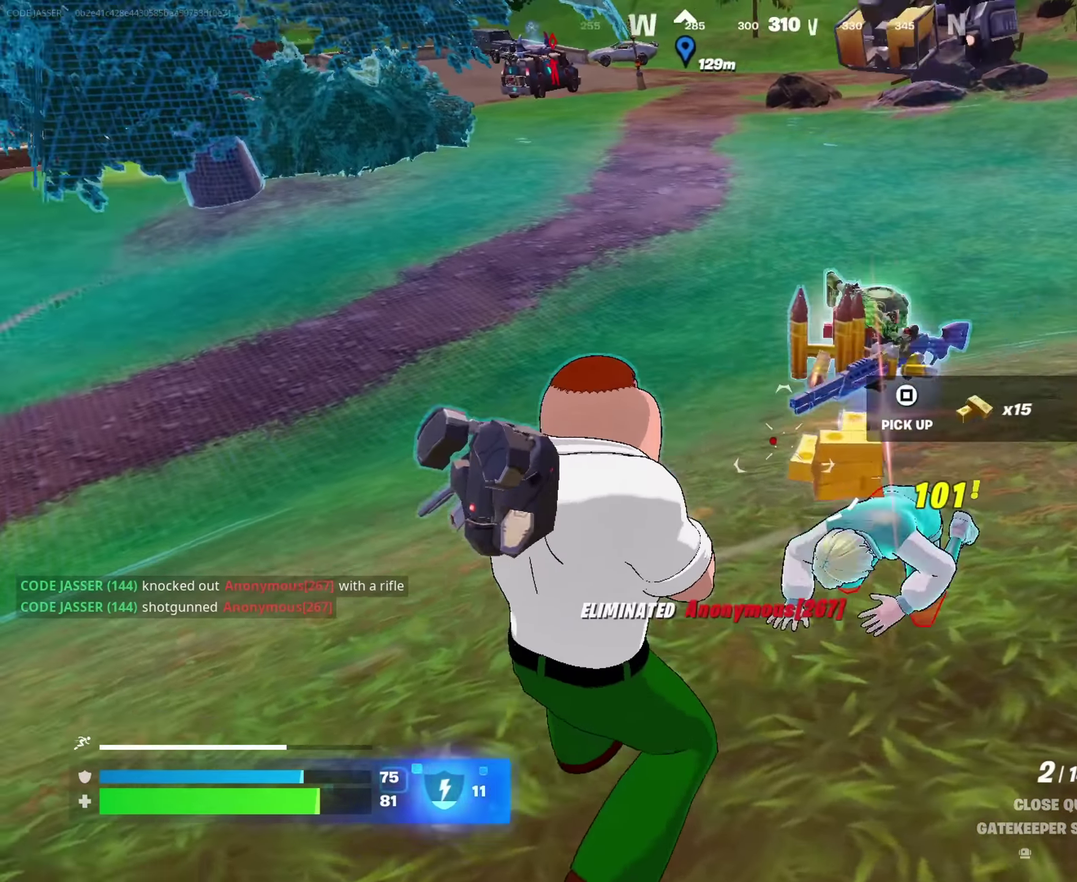
{"dt_ms": 350, "buttons": ["CROSS"], "left_stick": "up", "right_stick": "center", "events": [[16, "right_stick", "center"], [216, "right_stick", "up"], [250, "left_stick", "up"], [284, "right_stick", "center"], [317, "CROSS", "down"]]}
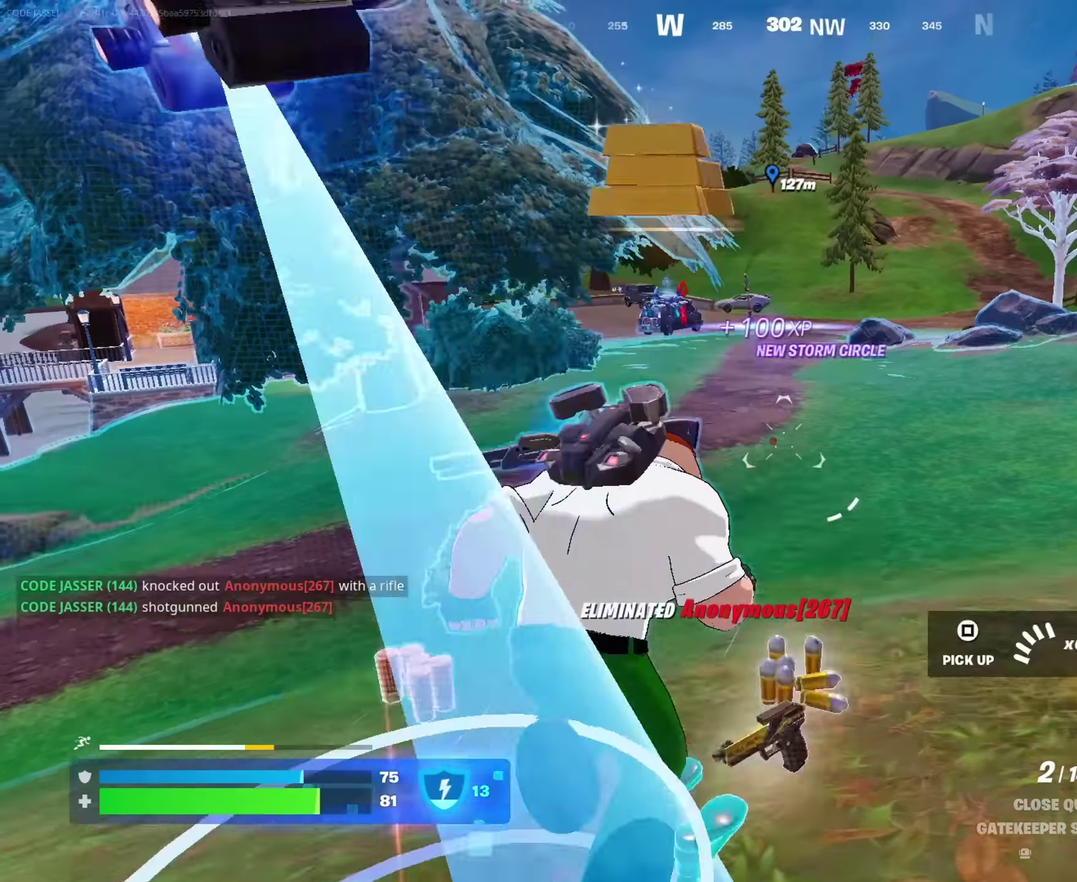
{"dt_ms": 650, "buttons": ["CROSS"], "left_stick": "up", "right_stick": "center", "events": [[50, "CROSS", "up"], [100, "CROSS", "down"]]}
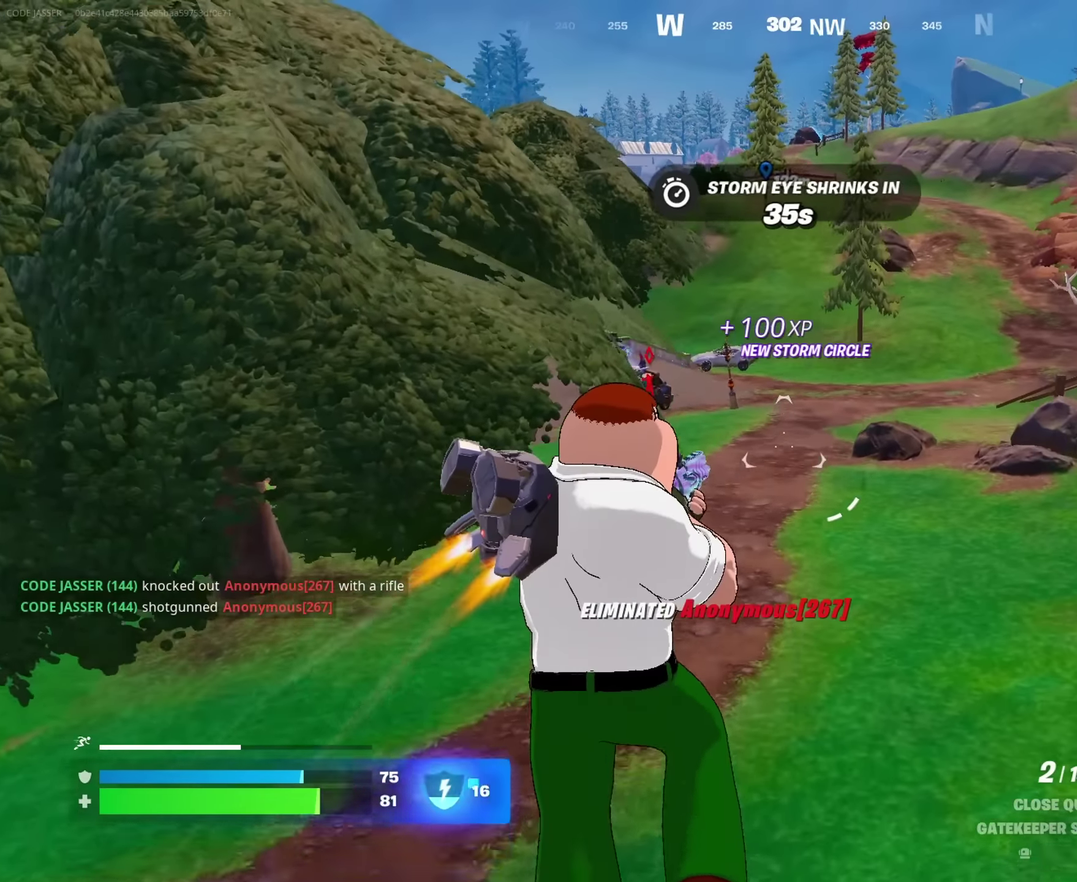
{"dt_ms": 350, "buttons": [], "left_stick": "up", "right_stick": "center"}
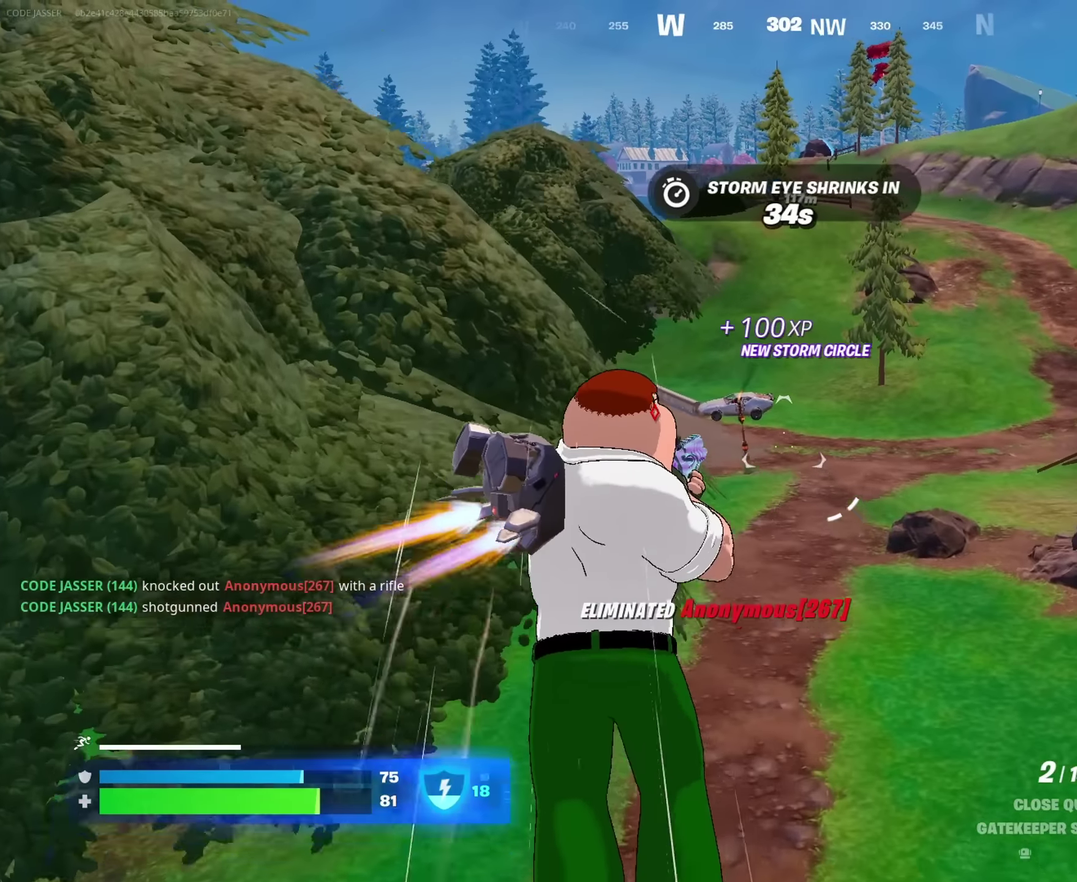
{"dt_ms": 650, "buttons": [], "left_stick": "up", "right_stick": "center", "events": [[34, "right_stick", "left"], [84, "right_stick", "center"]]}
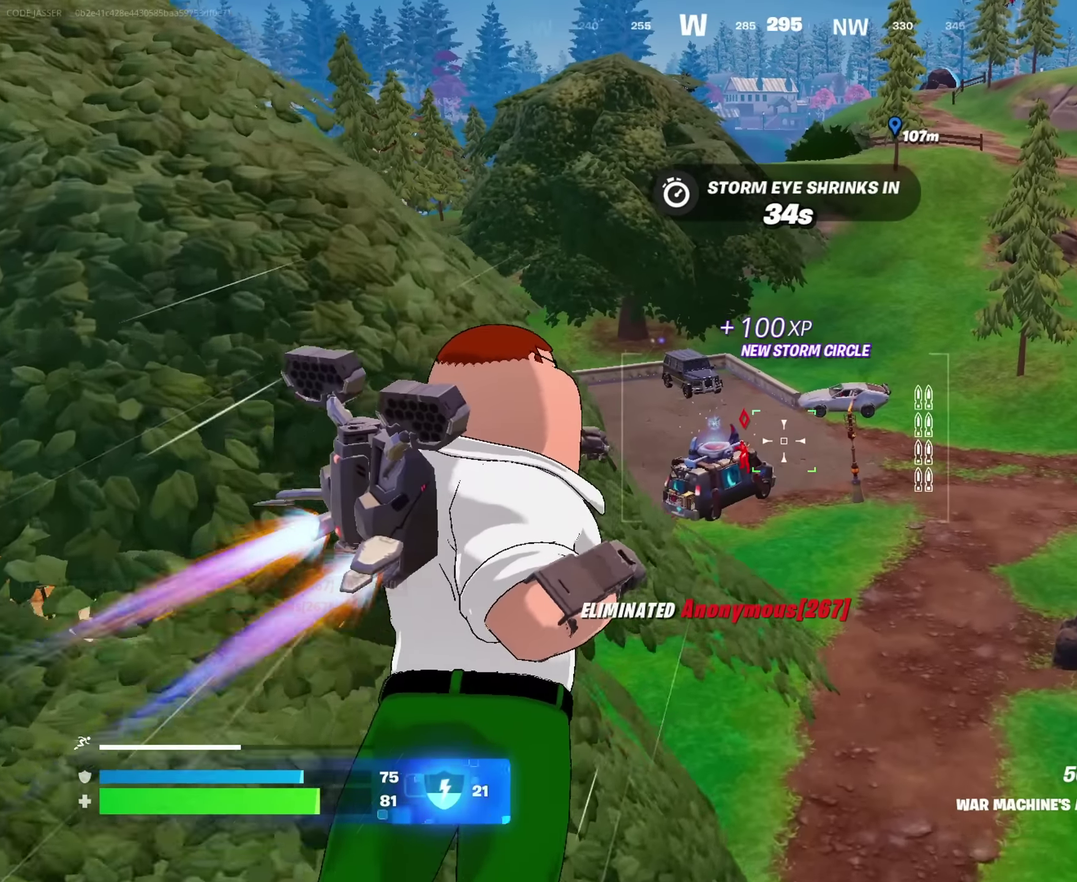
{"dt_ms": 350, "buttons": [], "left_stick": "up", "right_stick": "center", "events": []}
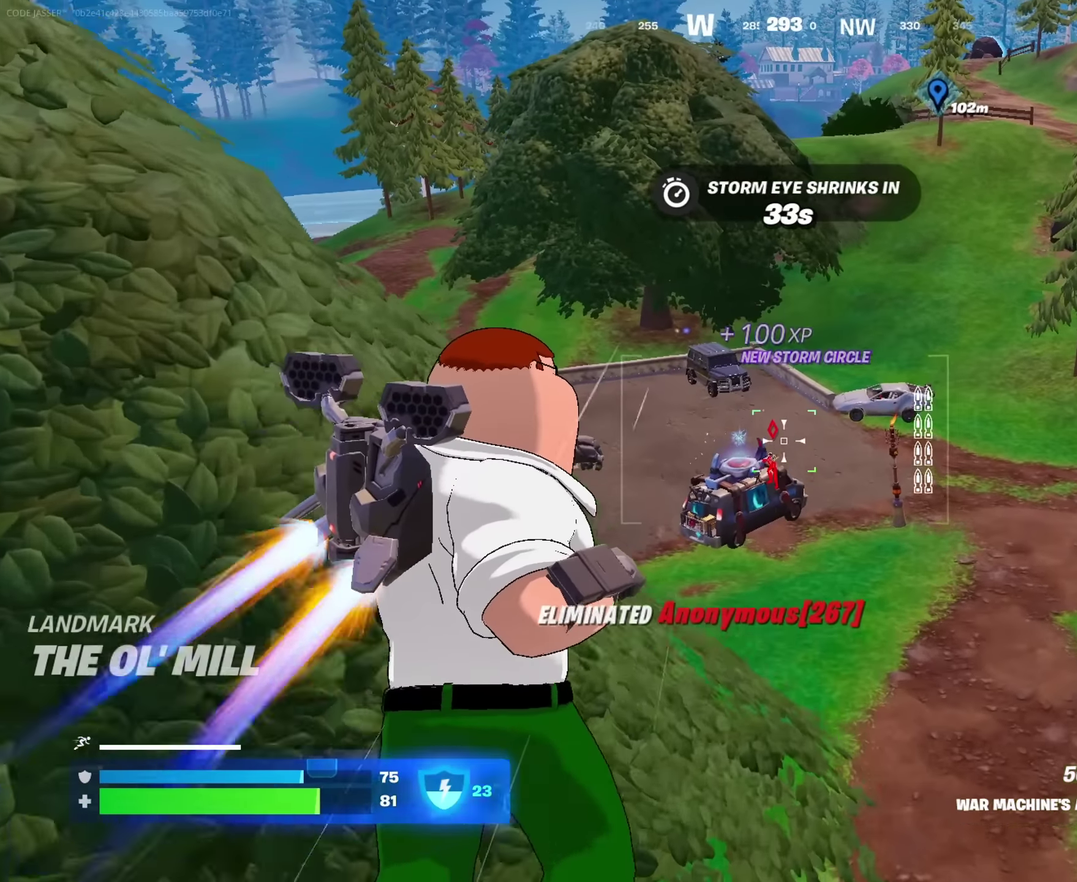
{"dt_ms": 900, "buttons": [], "left_stick": "up", "right_stick": "center", "events": [[34, "L2", "down"], [134, "L2", "up"], [317, "L2", "down"], [367, "L2", "up"], [500, "L2", "down"], [600, "L2", "up"], [750, "L2", "down"], [867, "L2", "up"]]}
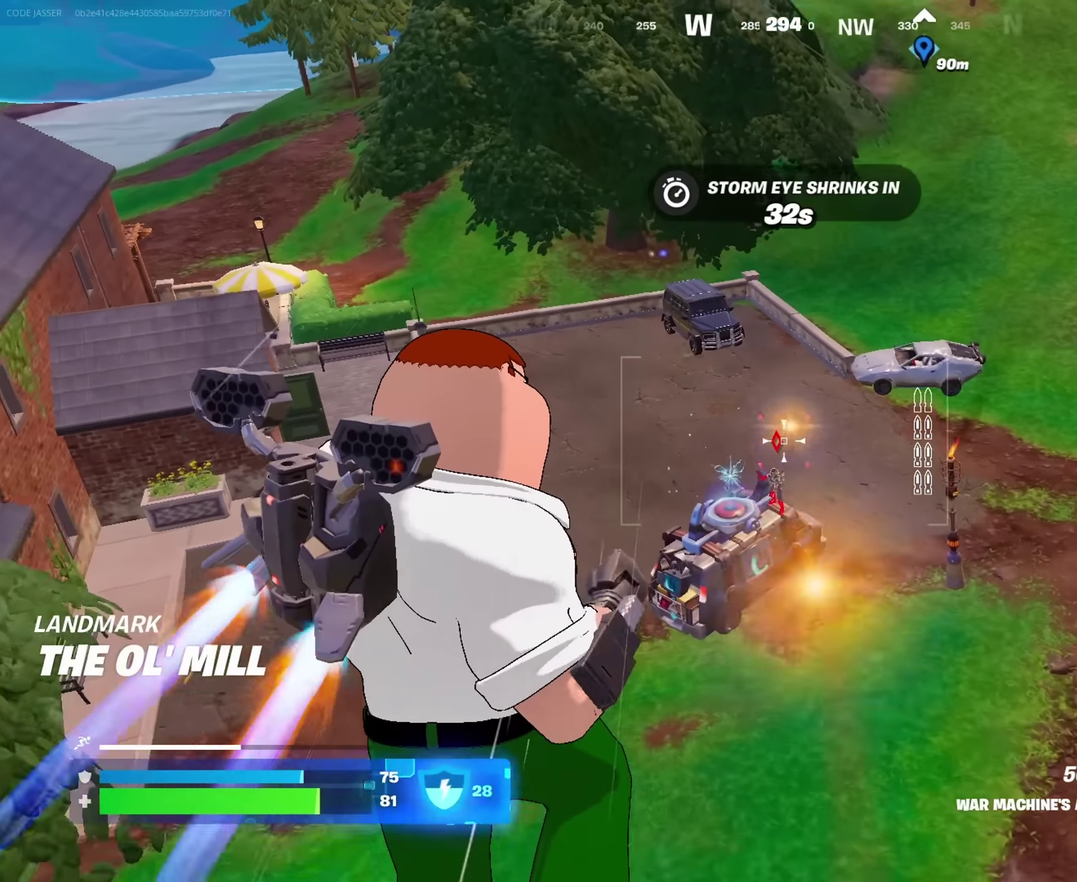
{"dt_ms": 250, "buttons": ["L2"], "left_stick": "up", "right_stick": "center", "events": [[50, "L2", "down"], [167, "L2", "up"], [250, "L2", "down"]]}
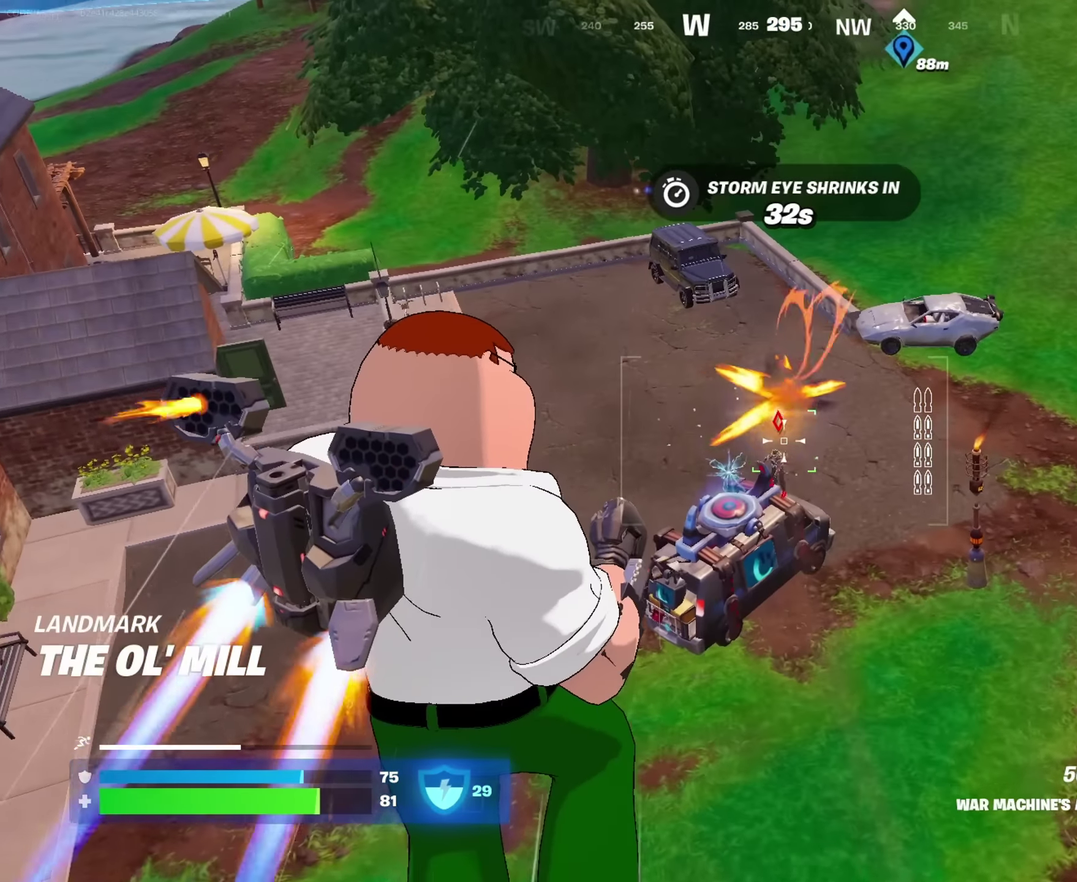
{"dt_ms": 750, "buttons": ["R2"], "left_stick": "down", "right_stick": "center", "events": [[117, "L2", "up"], [167, "right_stick", "down"], [200, "L2", "down"], [217, "right_stick", "center"], [300, "left_stick", "up-right"], [334, "L2", "up"], [434, "R2", "down"], [434, "left_stick", "up"], [600, "right_stick", "down"], [667, "left_stick", "center"], [684, "right_stick", "center"], [717, "left_stick", "down"]]}
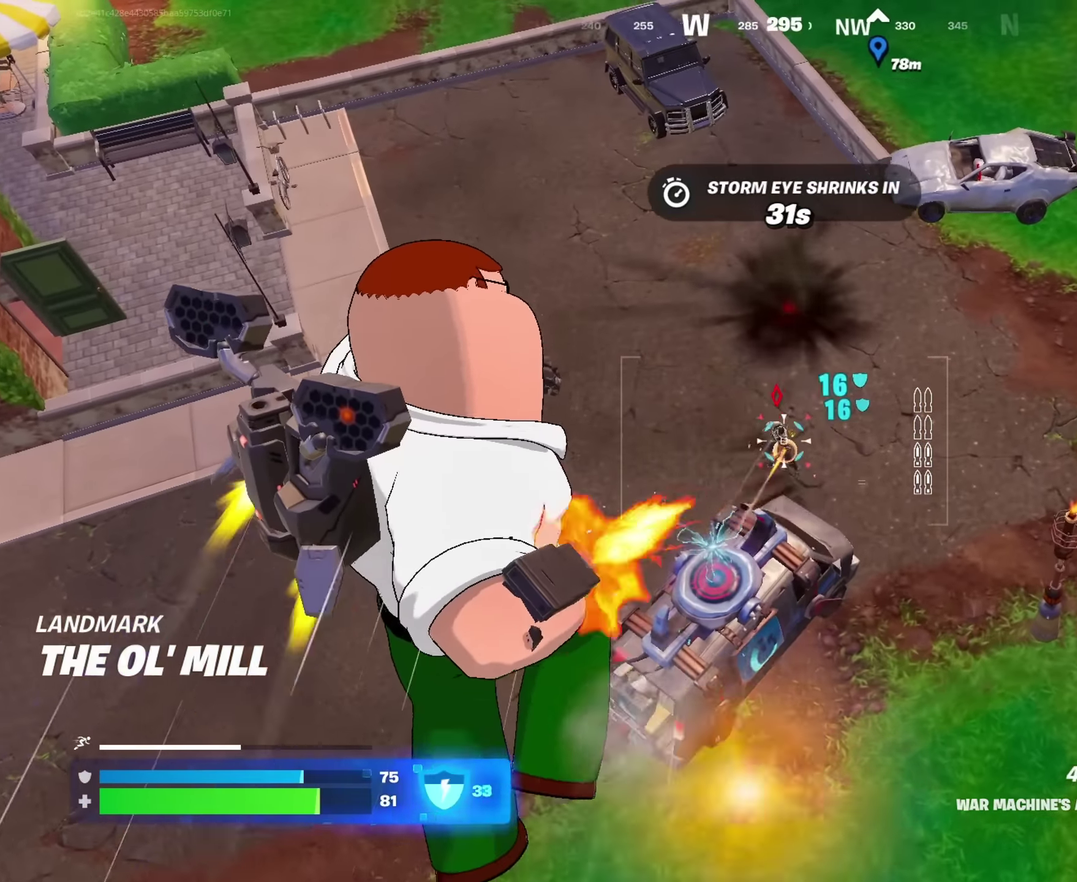
{"dt_ms": 250, "buttons": ["R2"], "left_stick": "center", "right_stick": "center", "events": [[67, "left_stick", "center"]]}
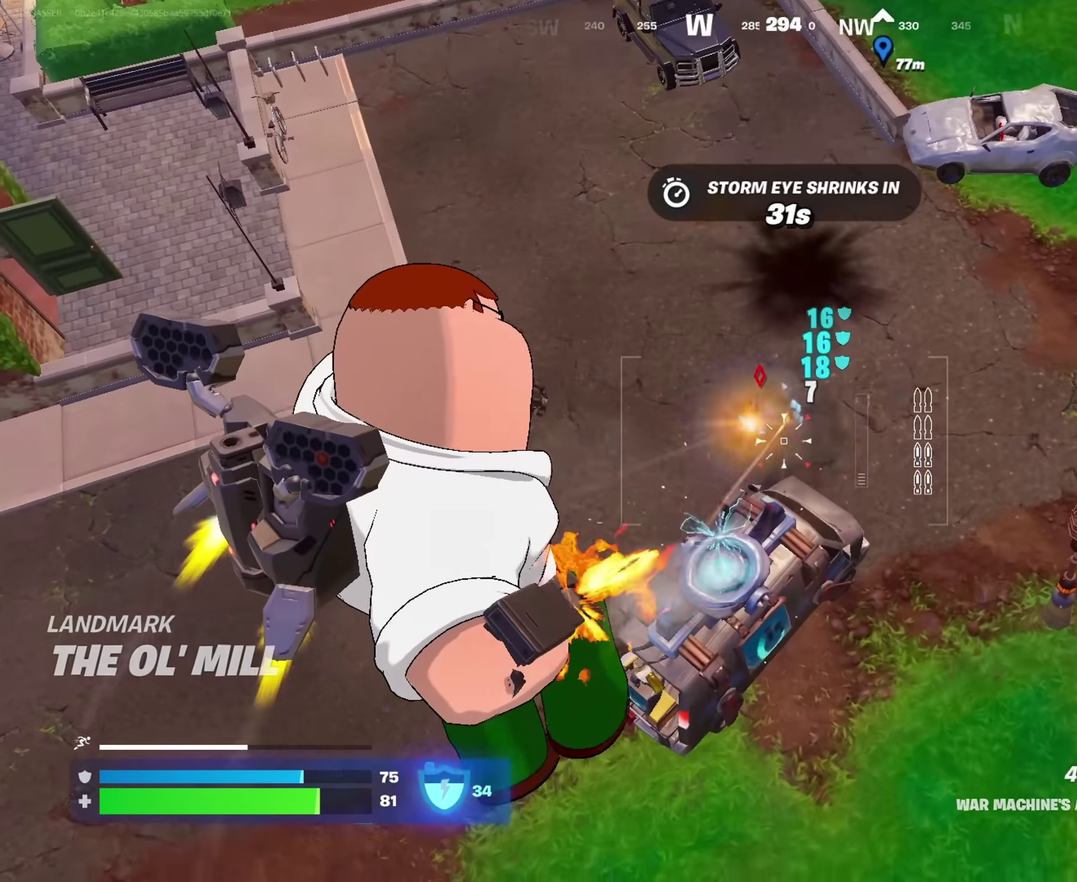
{"dt_ms": 500, "buttons": ["R2"], "left_stick": "center", "right_stick": "center", "events": [[250, "right_stick", "down"], [333, "right_stick", "center"]]}
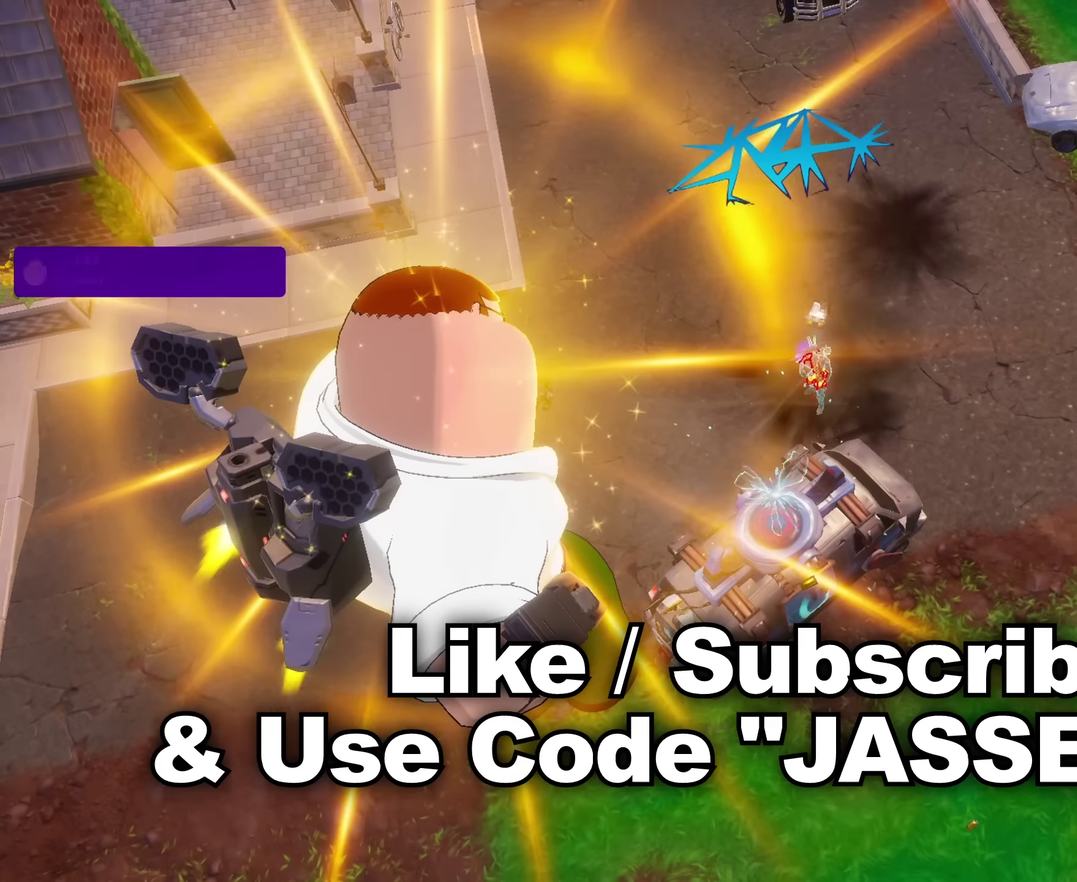
{"dt_ms": 500, "buttons": [], "left_stick": "center", "right_stick": "center", "events": [[100, "R2", "up"]]}
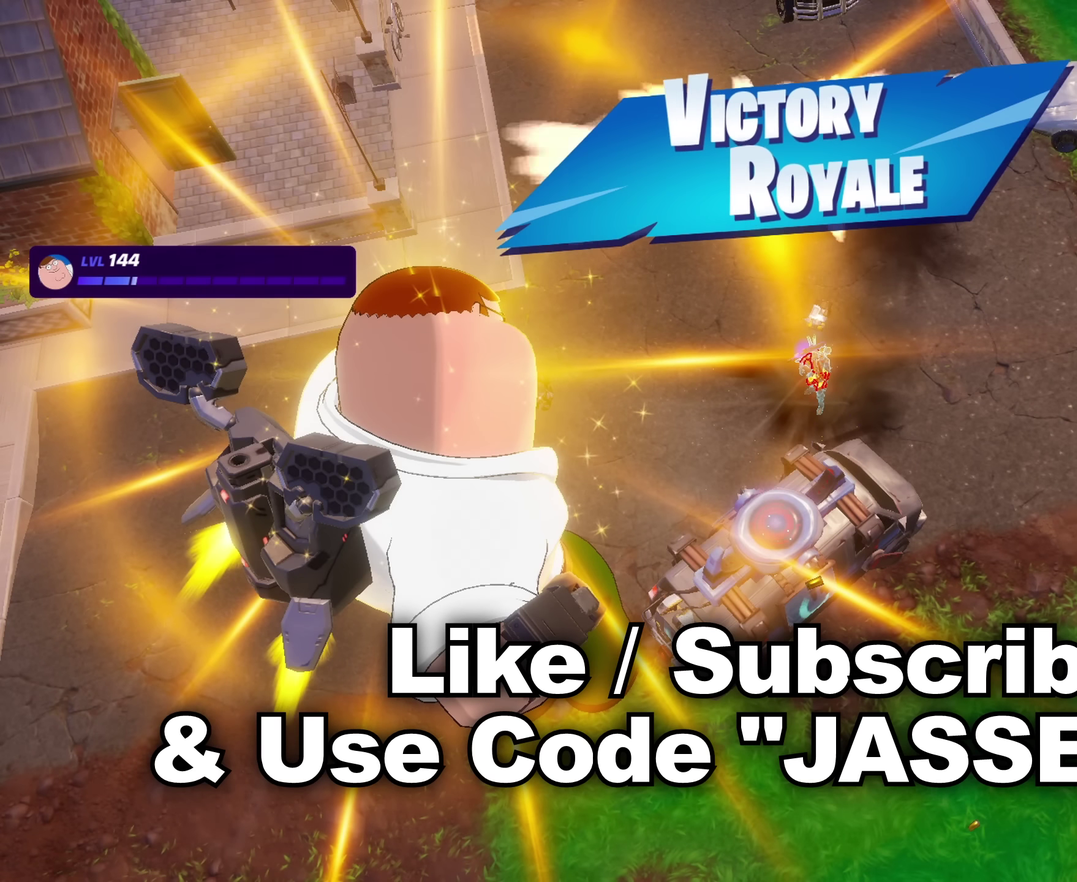
{"dt_ms": 500, "buttons": [], "left_stick": "center", "right_stick": "center", "events": []}
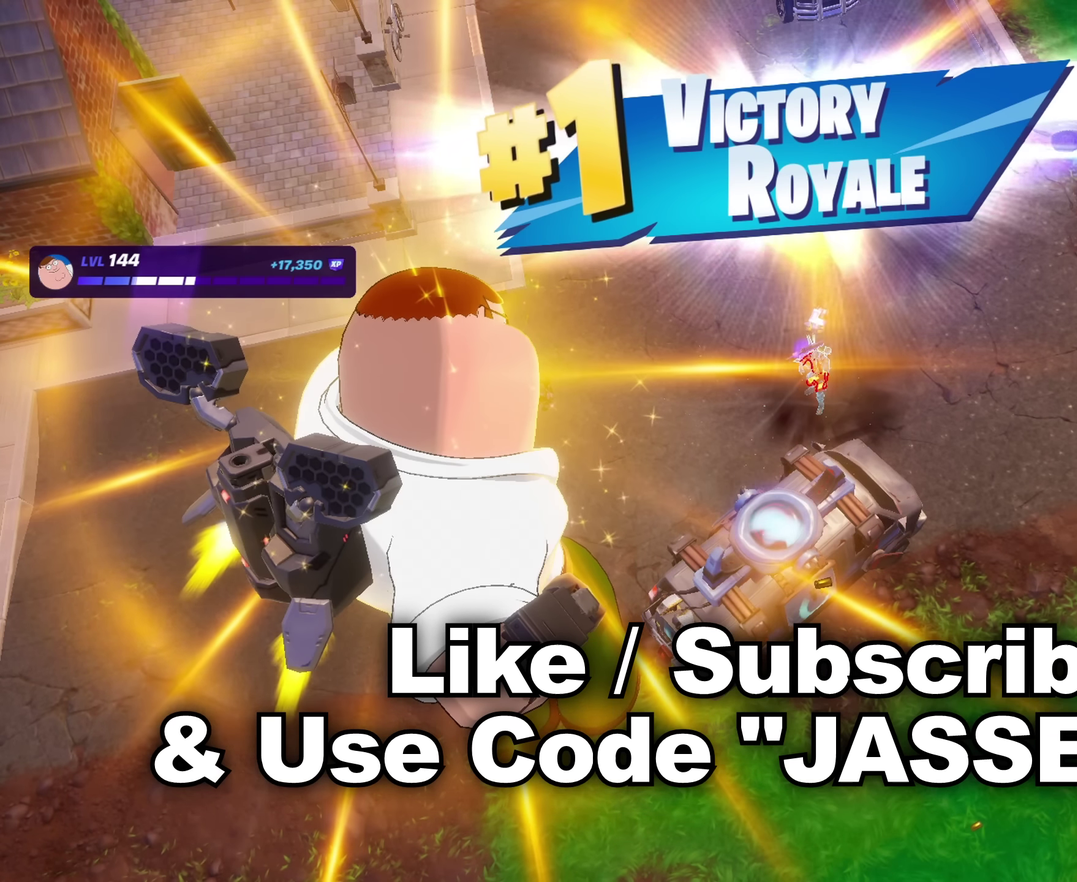
{"dt_ms": 500, "buttons": [], "left_stick": "center", "right_stick": "center", "events": []}
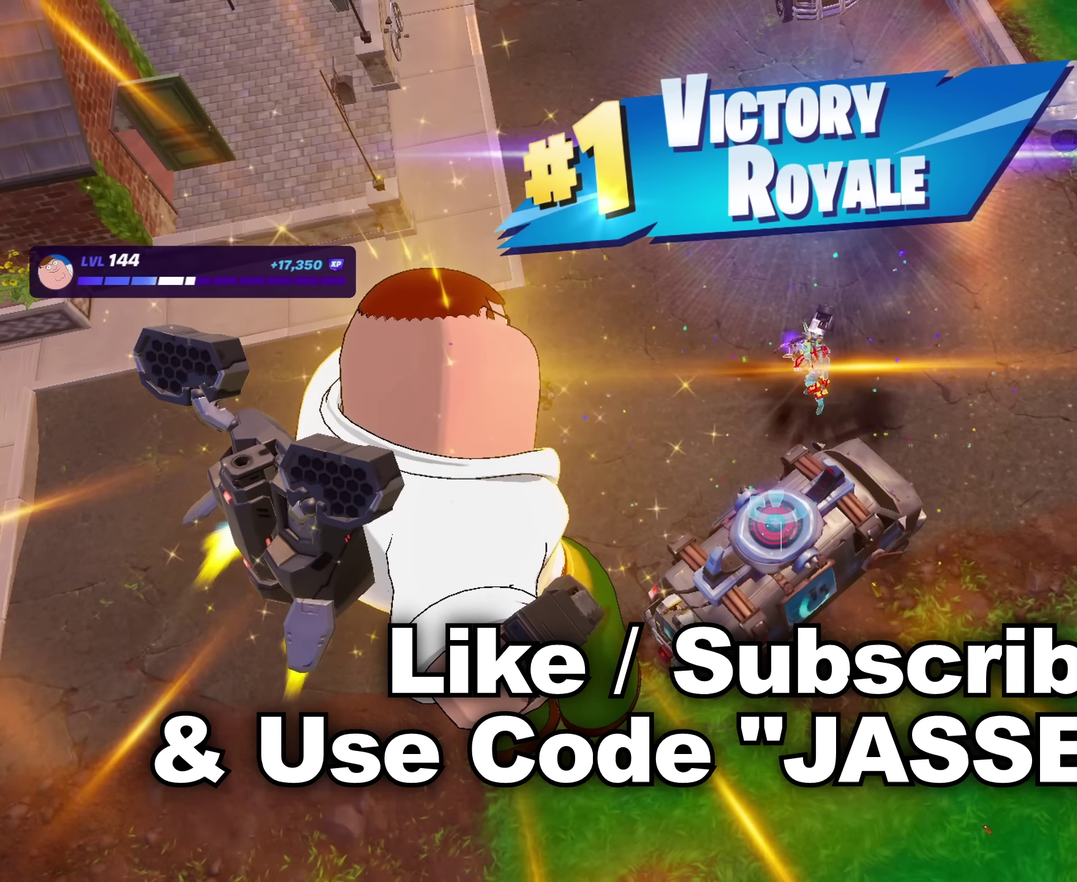
{"dt_ms": 350, "buttons": [], "left_stick": "center", "right_stick": "center", "events": []}
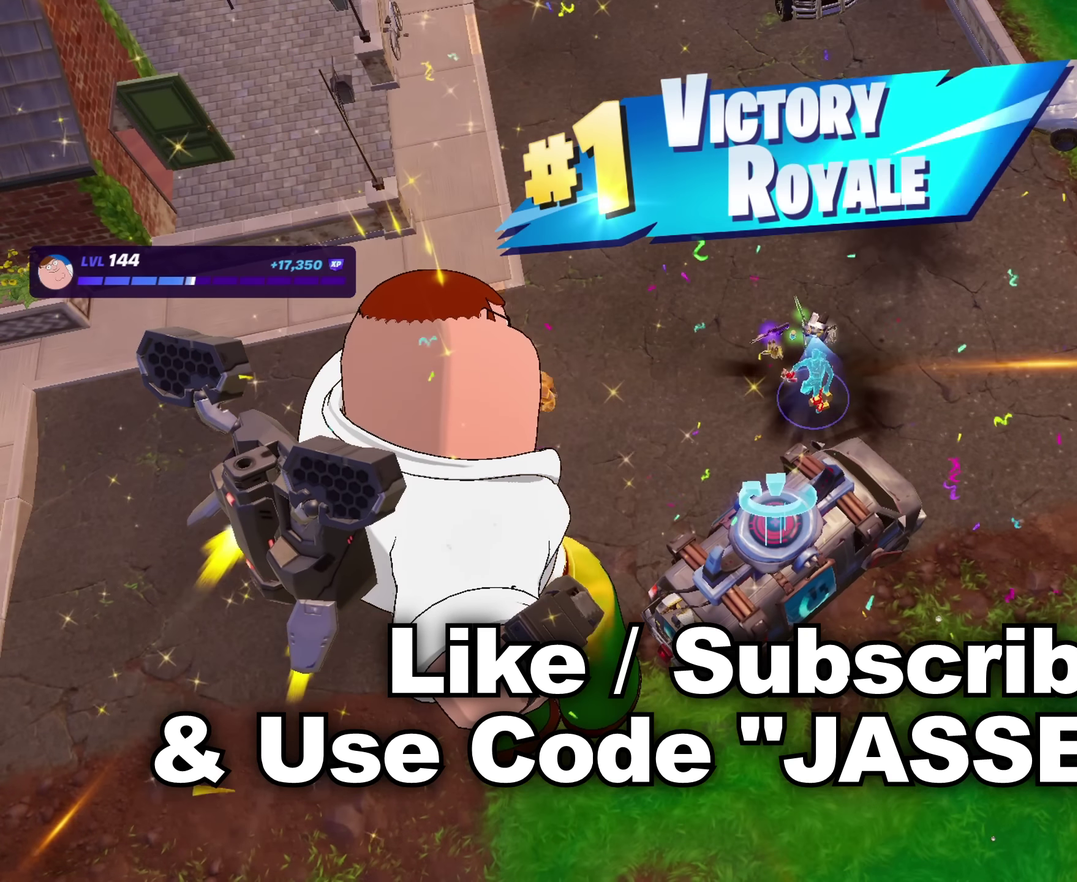
{"dt_ms": 650, "buttons": [], "left_stick": "center", "right_stick": "up", "events": [[616, "right_stick", "up"]]}
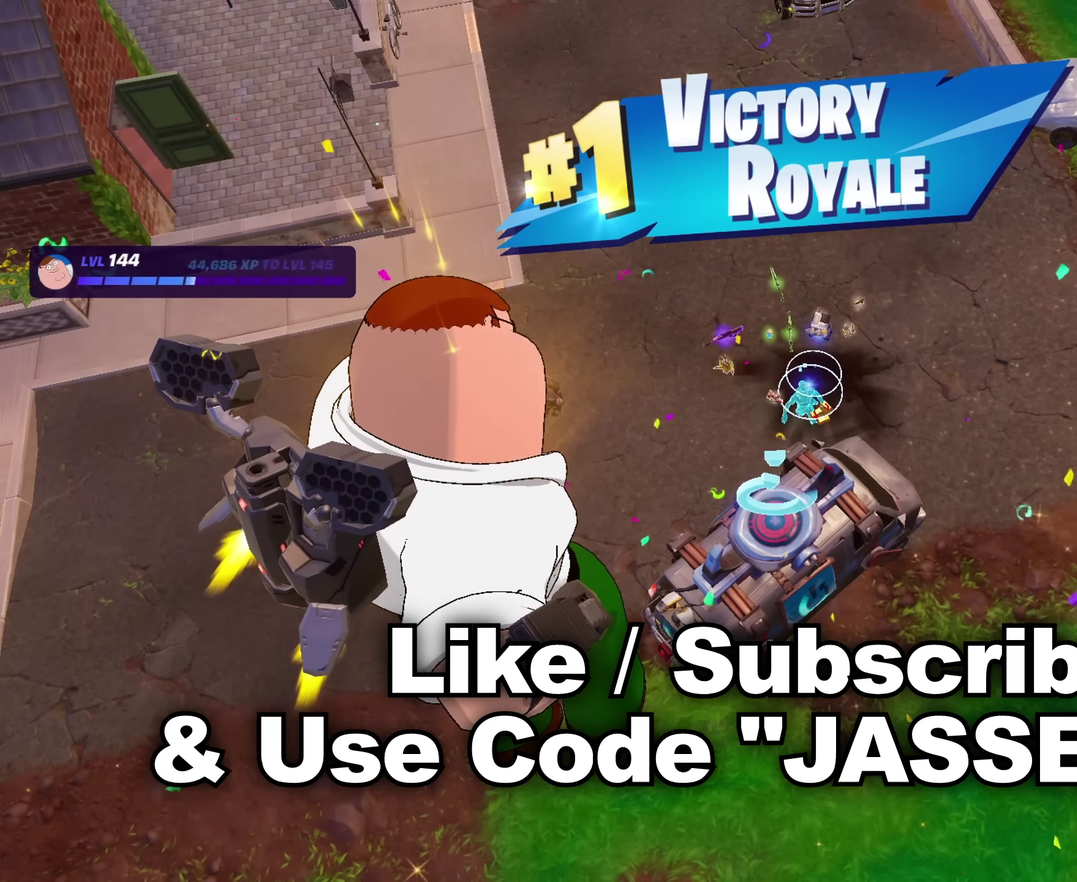
{"dt_ms": 350, "buttons": [], "left_stick": "center", "right_stick": "center", "events": [[233, "right_stick", "center"]]}
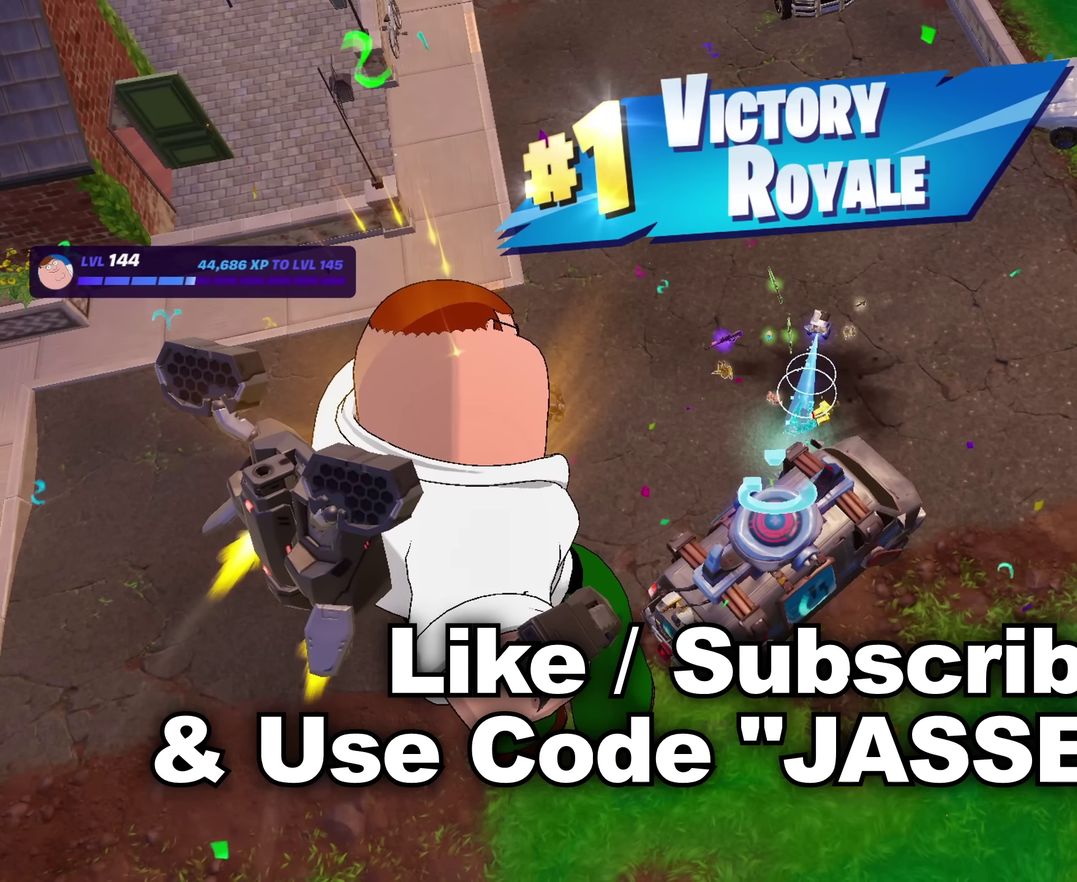
{"dt_ms": 900, "buttons": [], "left_stick": "center", "right_stick": "center", "events": []}
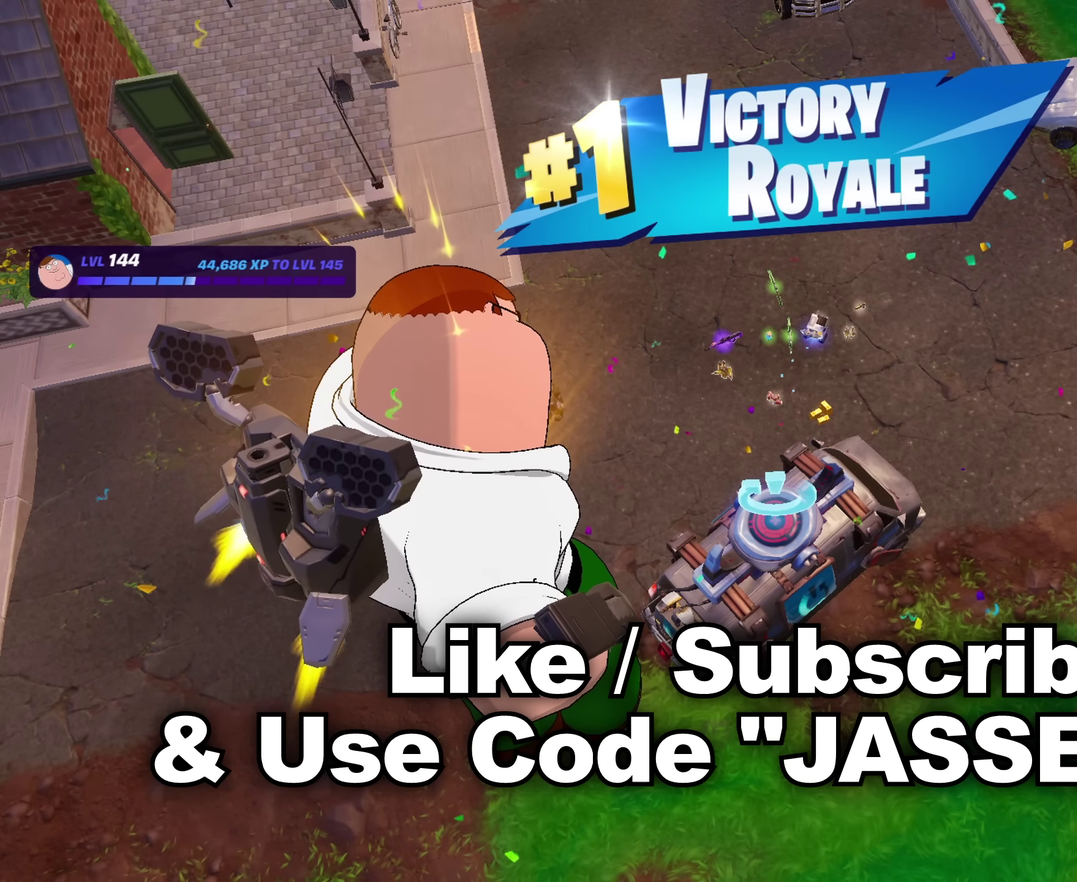
{"dt_ms": 250, "buttons": [], "left_stick": "center", "right_stick": "center", "events": []}
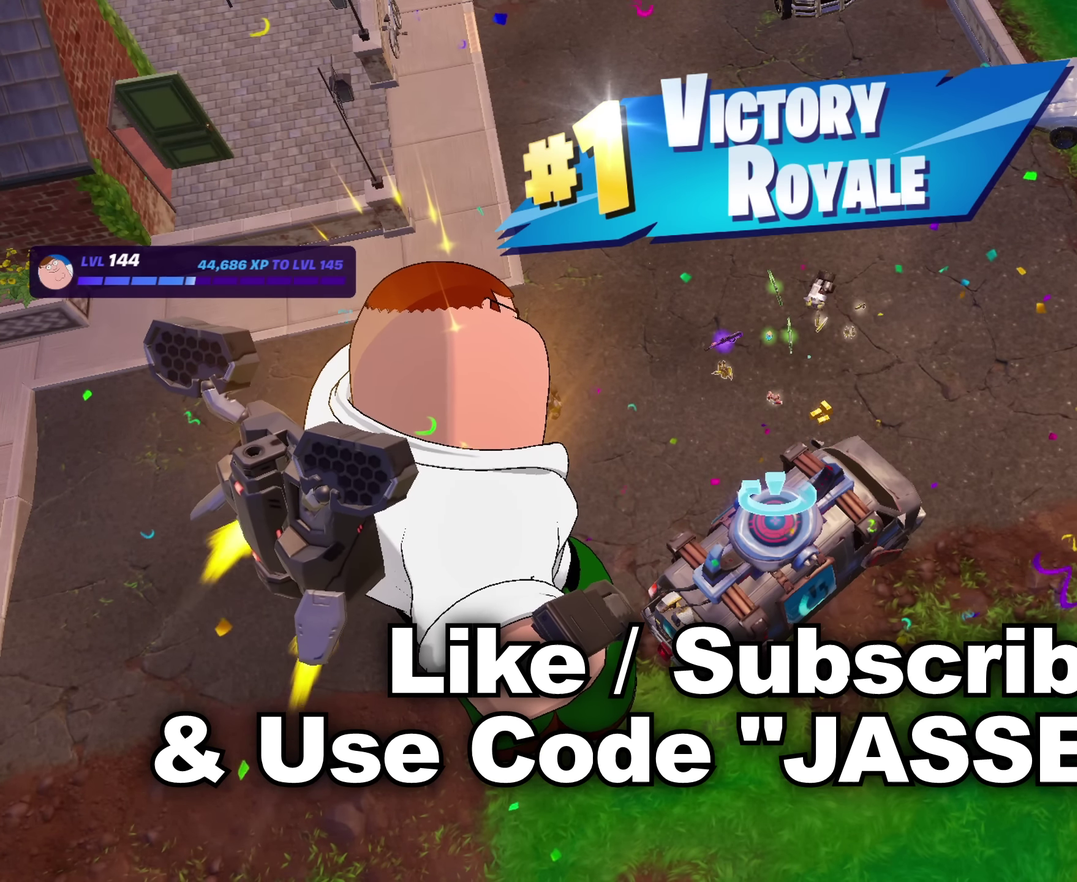
{"dt_ms": 750, "buttons": [], "left_stick": "center", "right_stick": "center", "events": []}